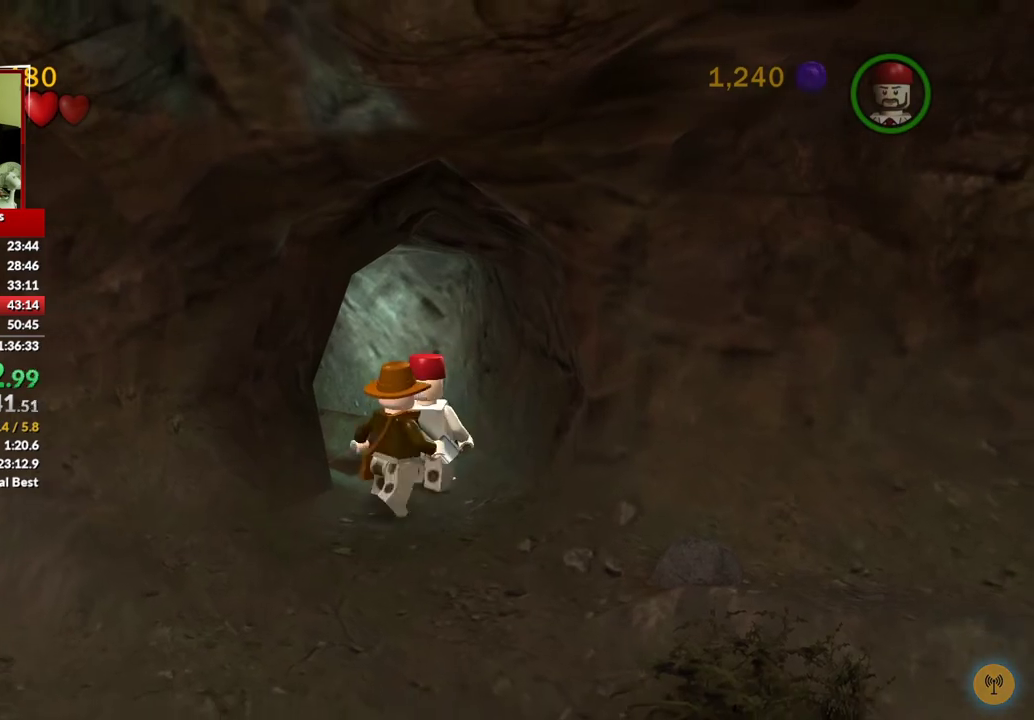
Gameplay with a controller (Xbox layout); each line is a JSON object with the inputs held at the frame after it. "events" lists button and stick changes between this image and that frame as [ms after this image, input, new state], when the widget could be followed in between.
{"buttons": [], "left_stick": "center", "right_stick": "center"}
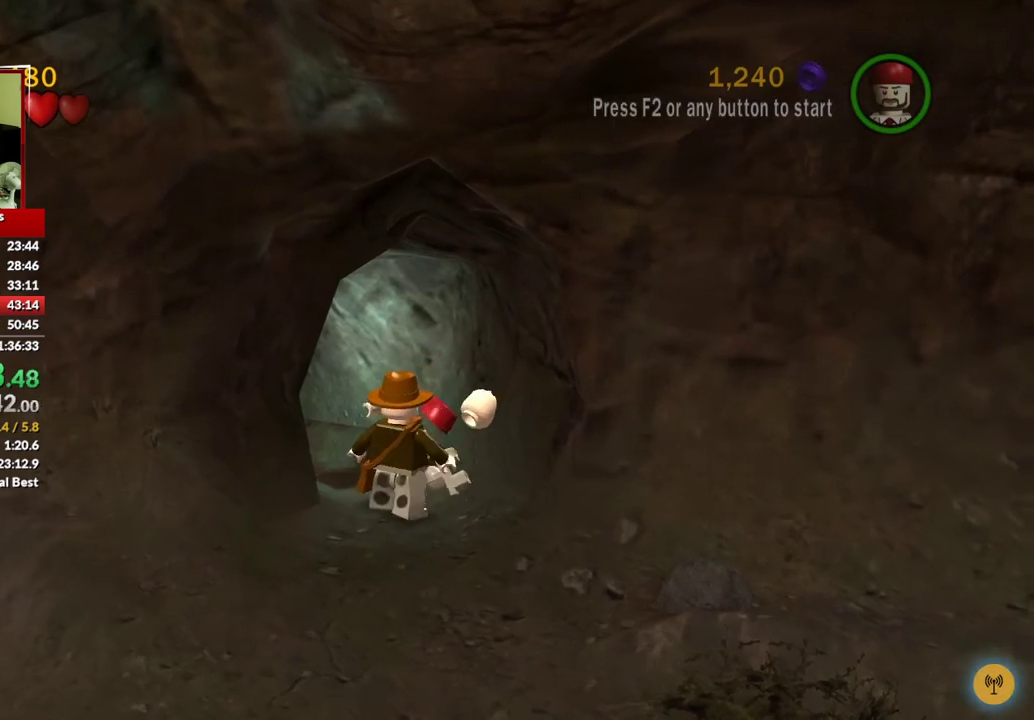
{"buttons": [], "left_stick": "center", "right_stick": "center", "events": [[233, "left_stick", "up-right"], [317, "left_stick", "center"]]}
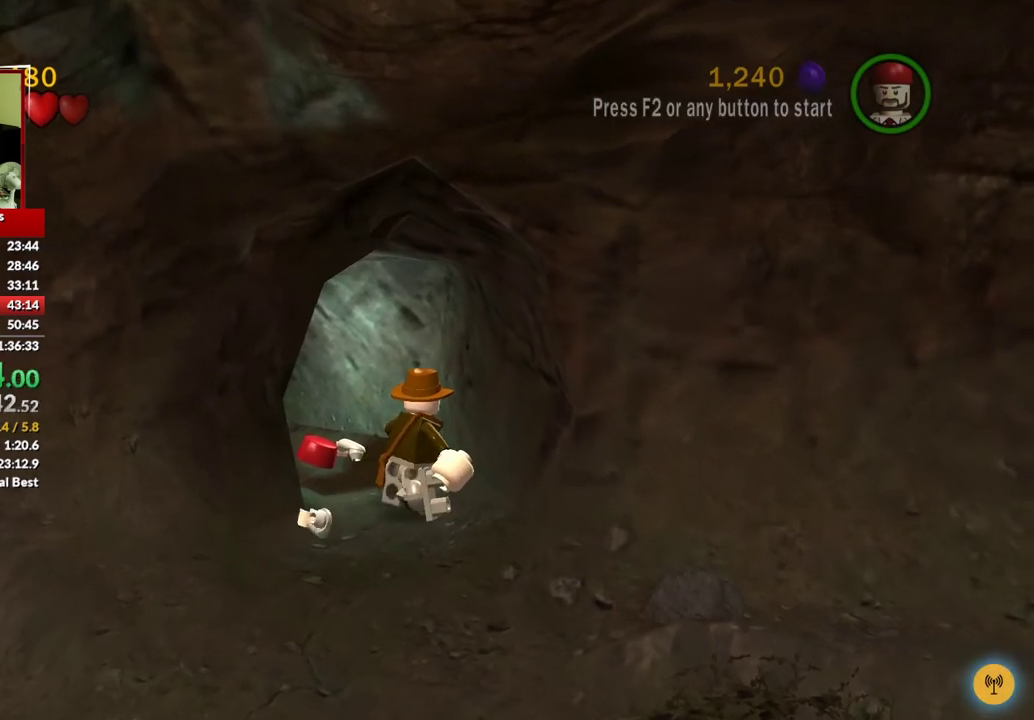
{"buttons": [], "left_stick": "center", "right_stick": "center", "events": []}
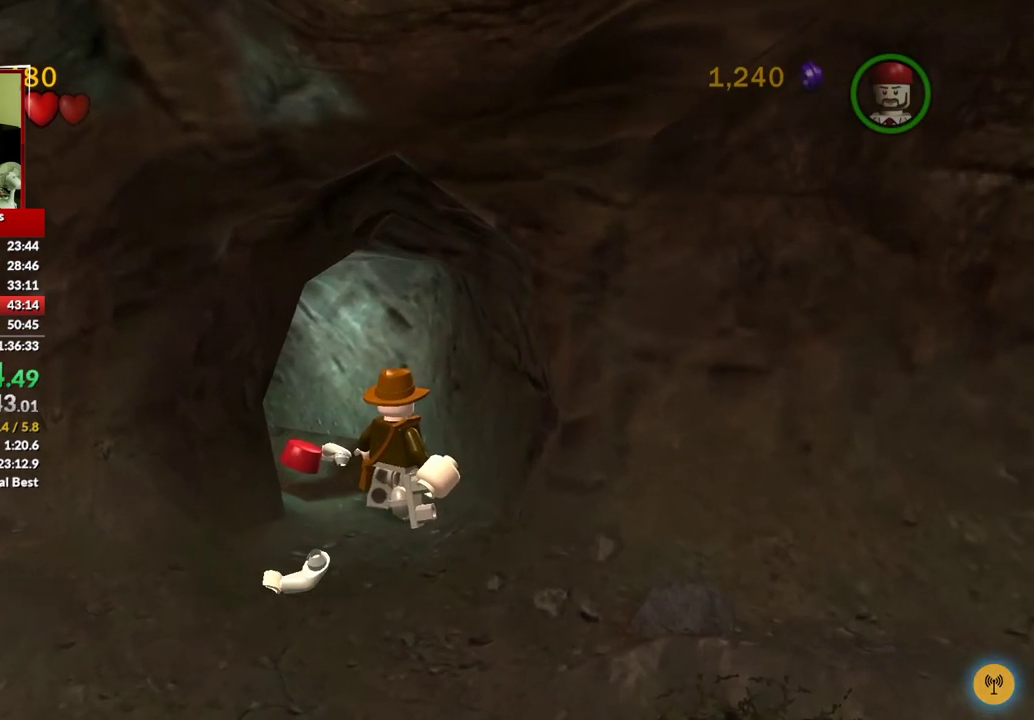
{"buttons": [], "left_stick": "center", "right_stick": "center", "events": []}
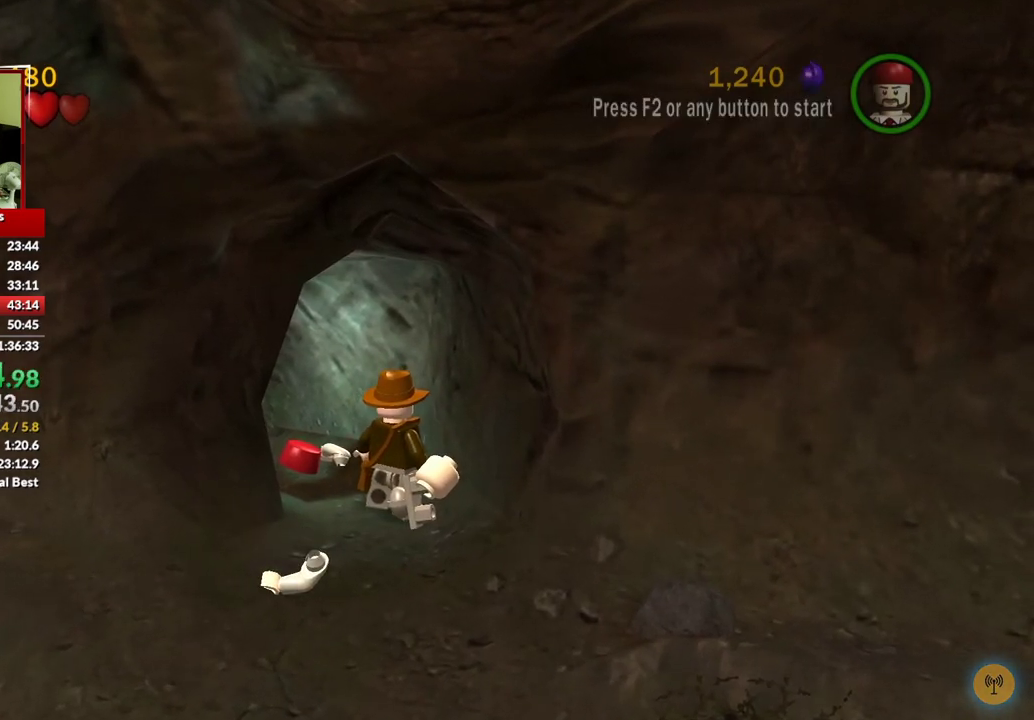
{"buttons": [], "left_stick": "center", "right_stick": "center", "events": []}
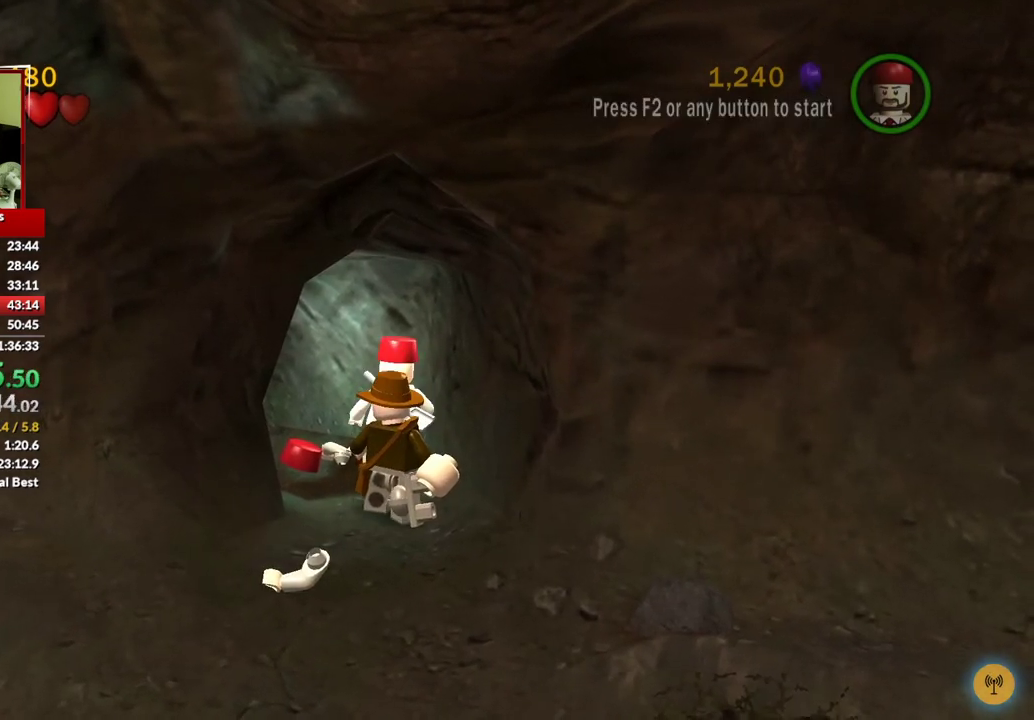
{"buttons": [], "left_stick": "up-left", "right_stick": "center", "events": [[200, "Y", "down"], [200, "left_stick", "up-left"], [317, "Y", "up"]]}
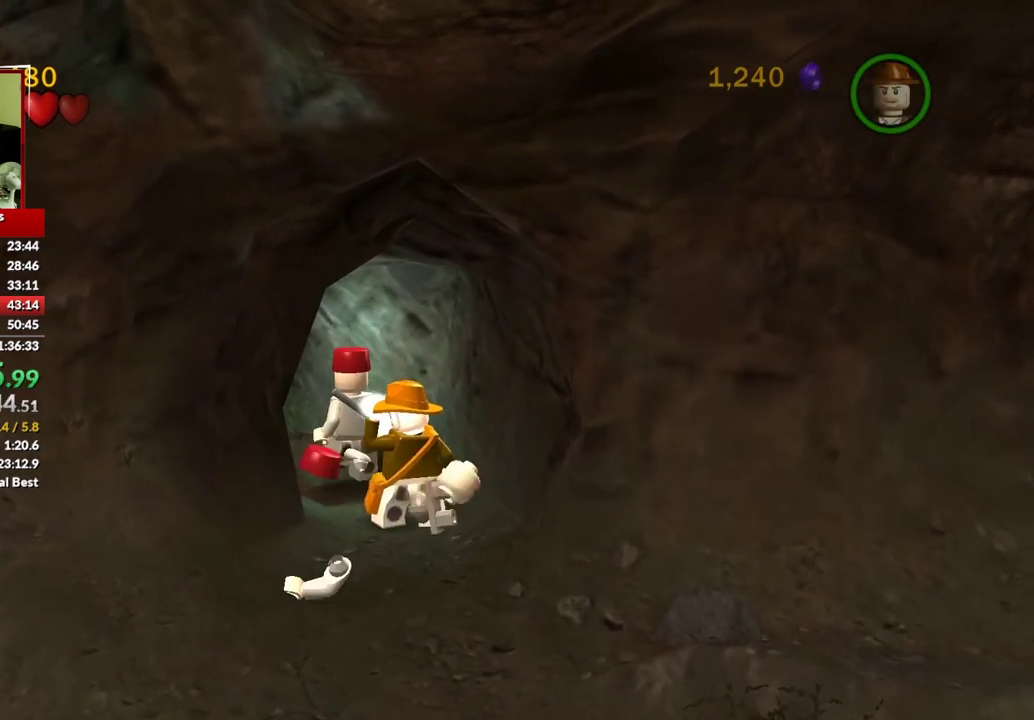
{"buttons": [], "left_stick": "left", "right_stick": "center", "events": [[133, "left_stick", "left"]]}
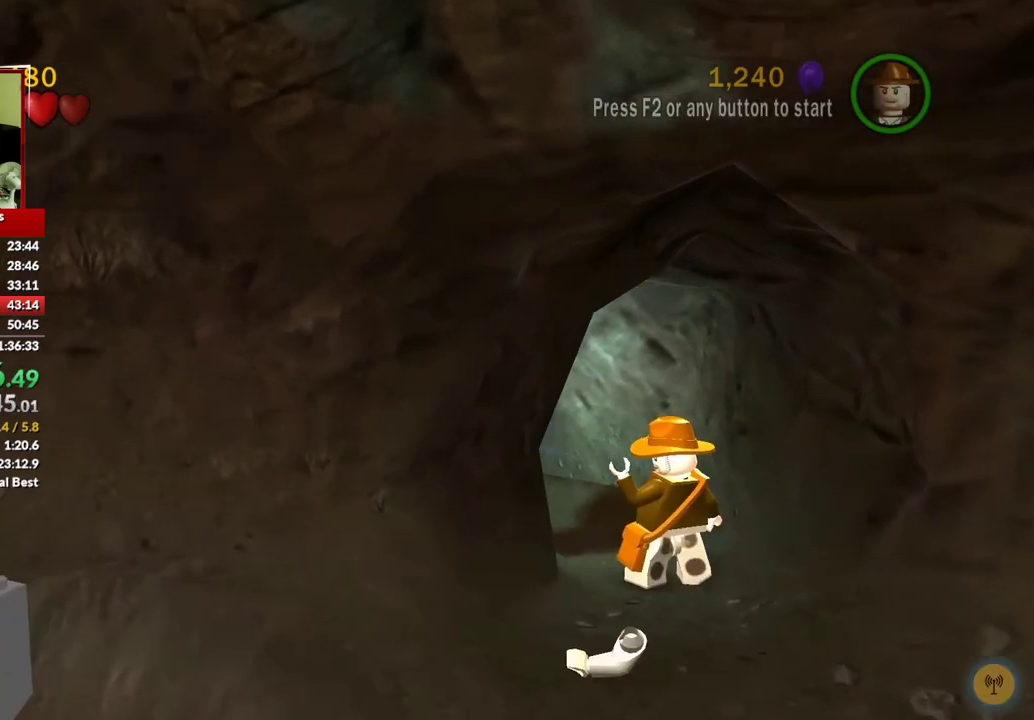
{"buttons": [], "left_stick": "left", "right_stick": "center", "events": []}
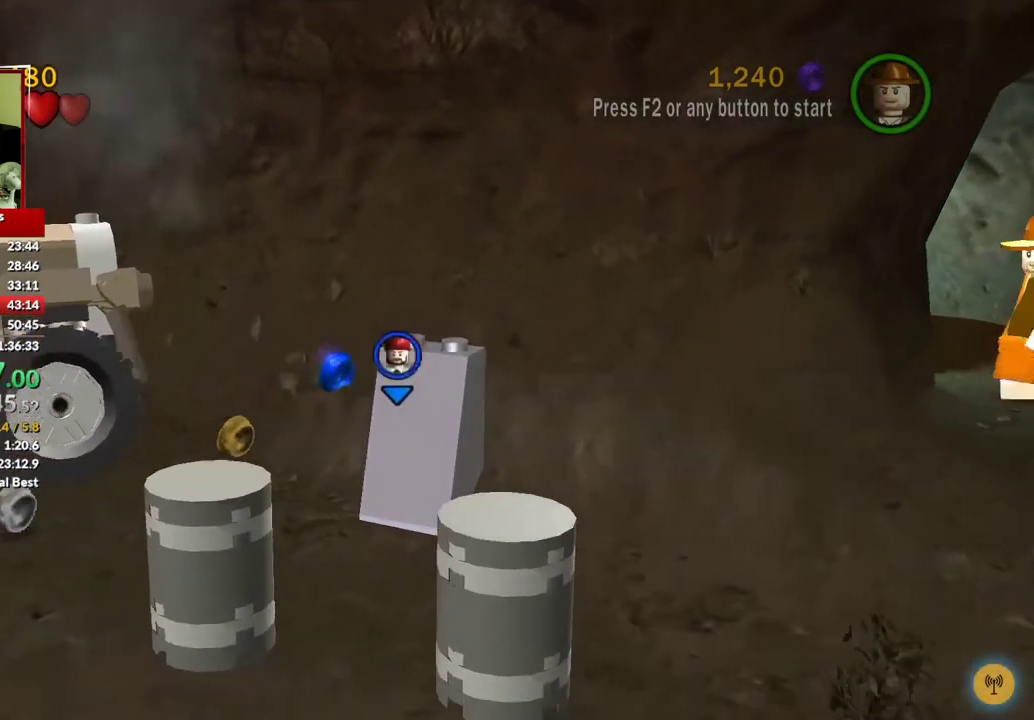
{"buttons": [], "left_stick": "left", "right_stick": "center", "events": []}
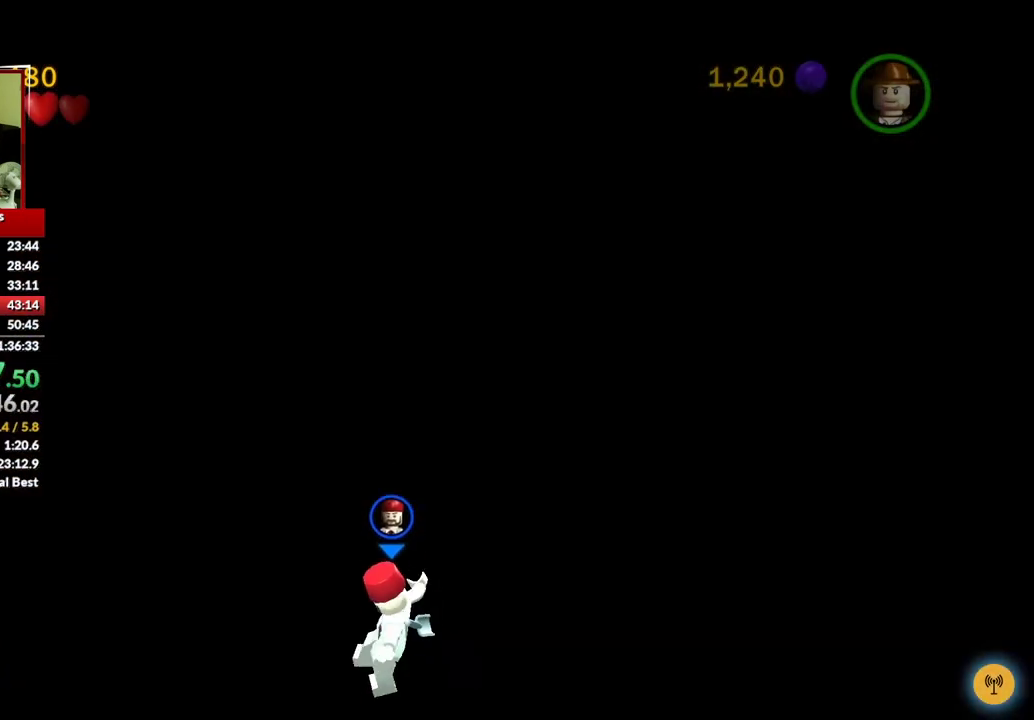
{"buttons": ["A"], "left_stick": "down-left", "right_stick": "center", "events": [[83, "A", "down"], [117, "left_stick", "down-left"], [233, "A", "up"], [417, "A", "down"]]}
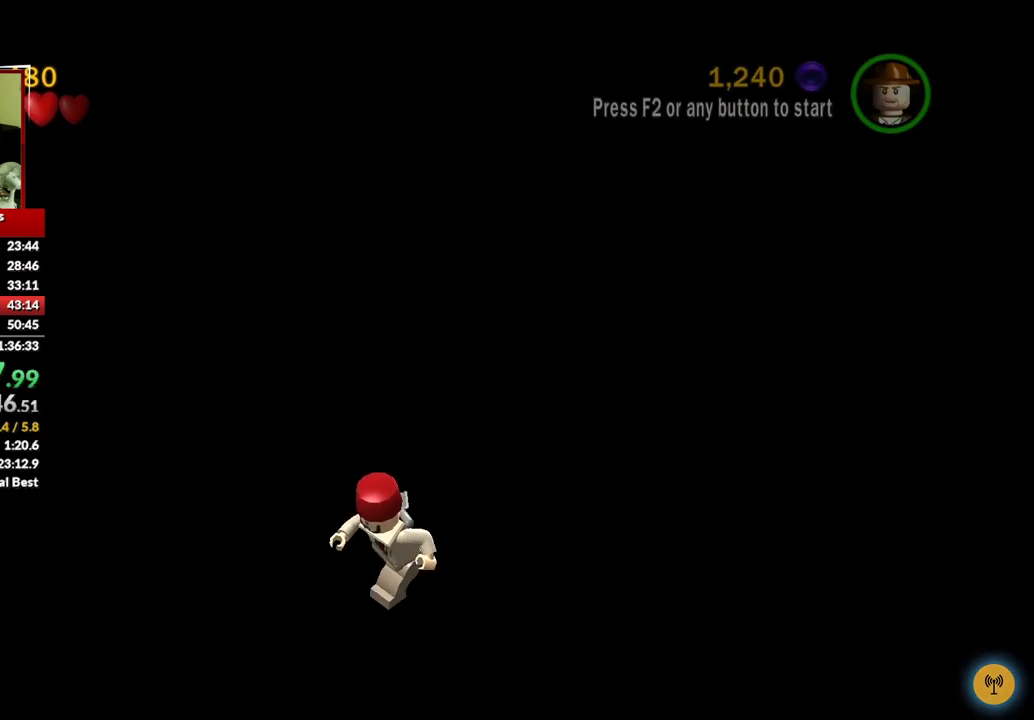
{"buttons": [], "left_stick": "left", "right_stick": "center", "events": [[33, "A", "up"], [167, "left_stick", "left"], [233, "A", "down"], [333, "A", "up"]]}
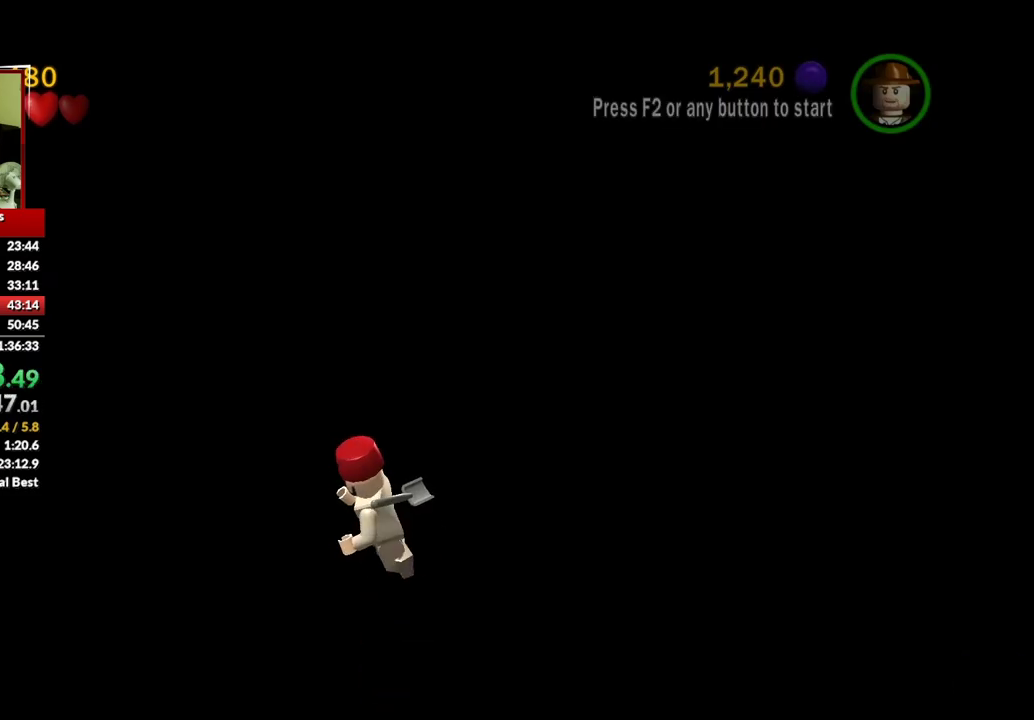
{"buttons": ["A"], "left_stick": "left", "right_stick": "center", "events": [[83, "A", "down"], [233, "A", "up"], [450, "A", "down"]]}
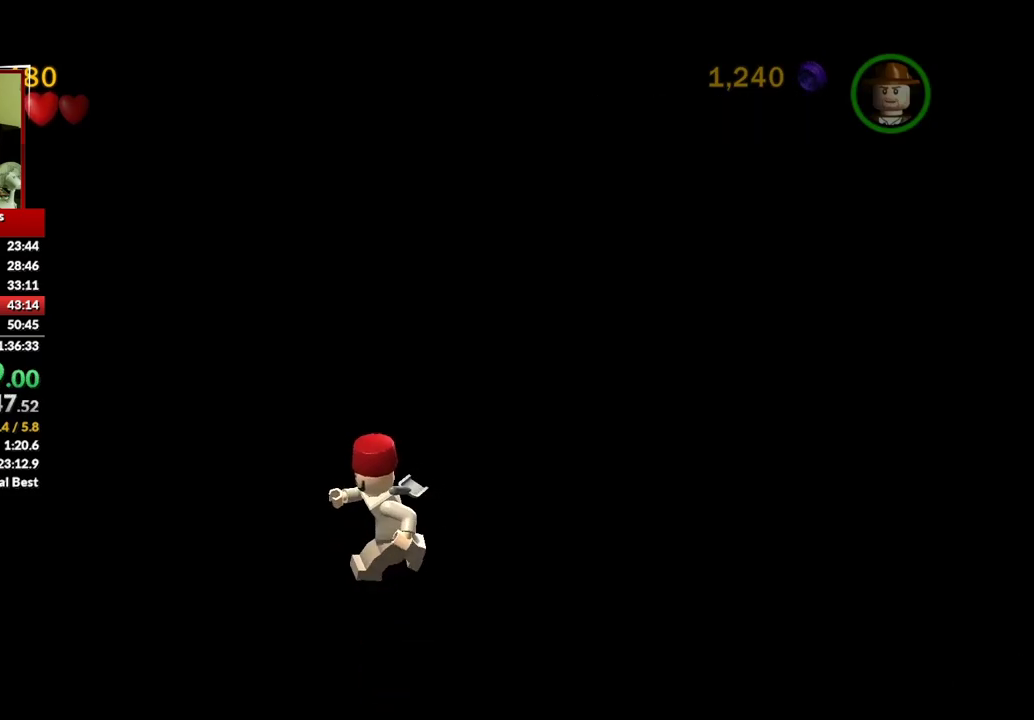
{"buttons": [], "left_stick": "center", "right_stick": "center", "events": [[50, "A", "up"], [217, "left_stick", "center"], [283, "A", "down"], [400, "A", "up"]]}
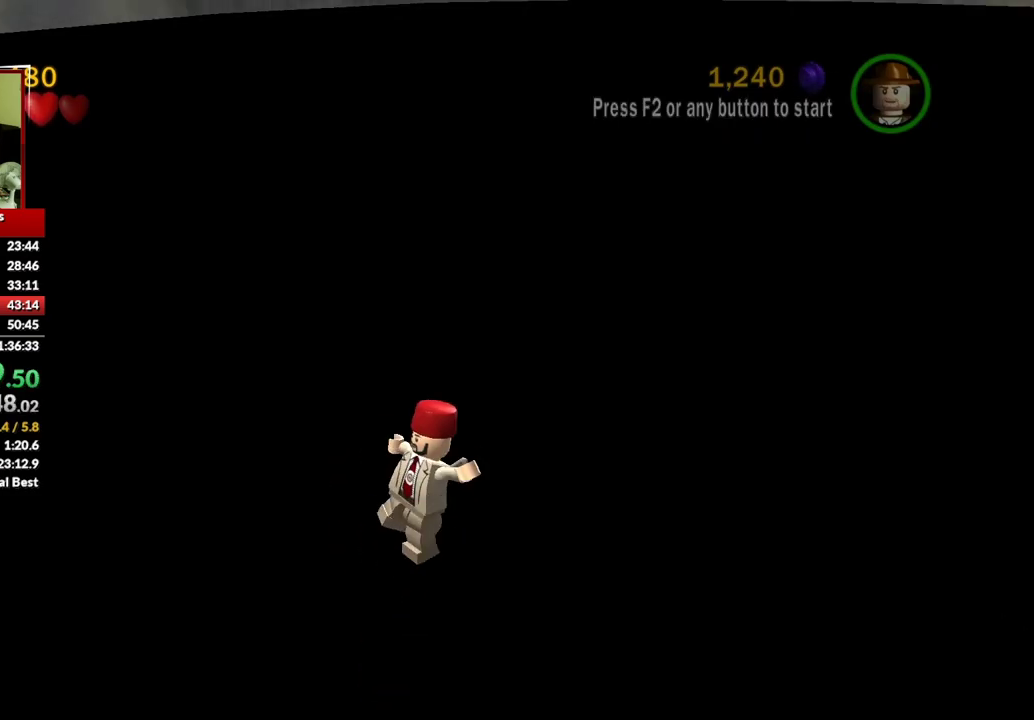
{"buttons": [], "left_stick": "left", "right_stick": "center", "events": [[150, "left_stick", "left"]]}
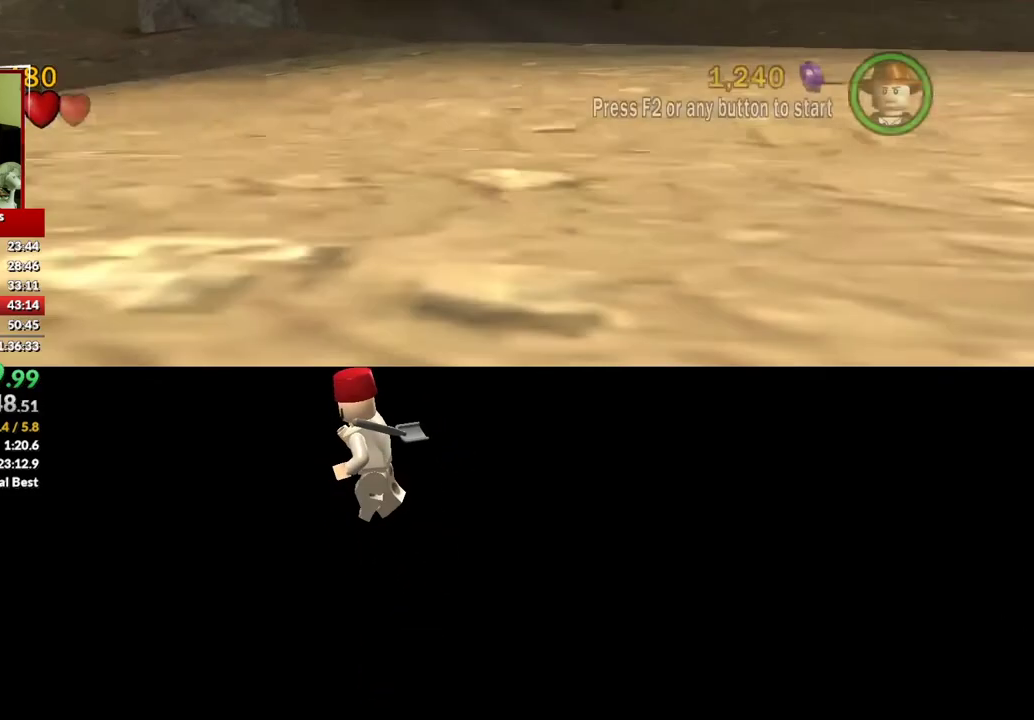
{"buttons": [], "left_stick": "up-left", "right_stick": "center", "events": [[450, "left_stick", "up-left"]]}
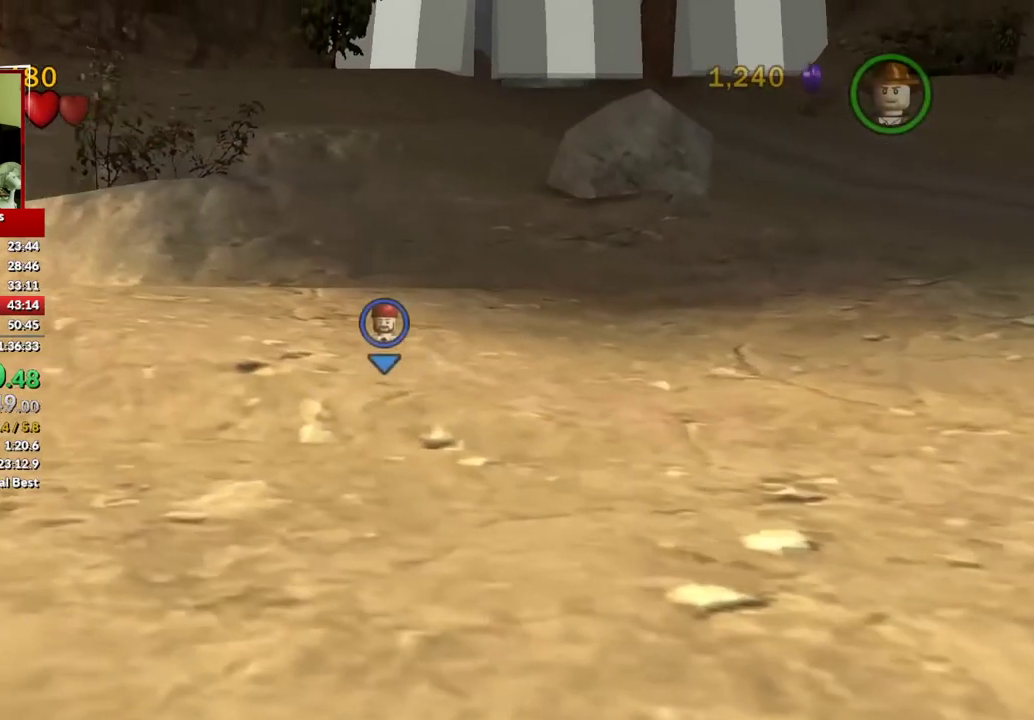
{"buttons": [], "left_stick": "up-right", "right_stick": "center", "events": [[100, "left_stick", "up"], [267, "left_stick", "up-right"]]}
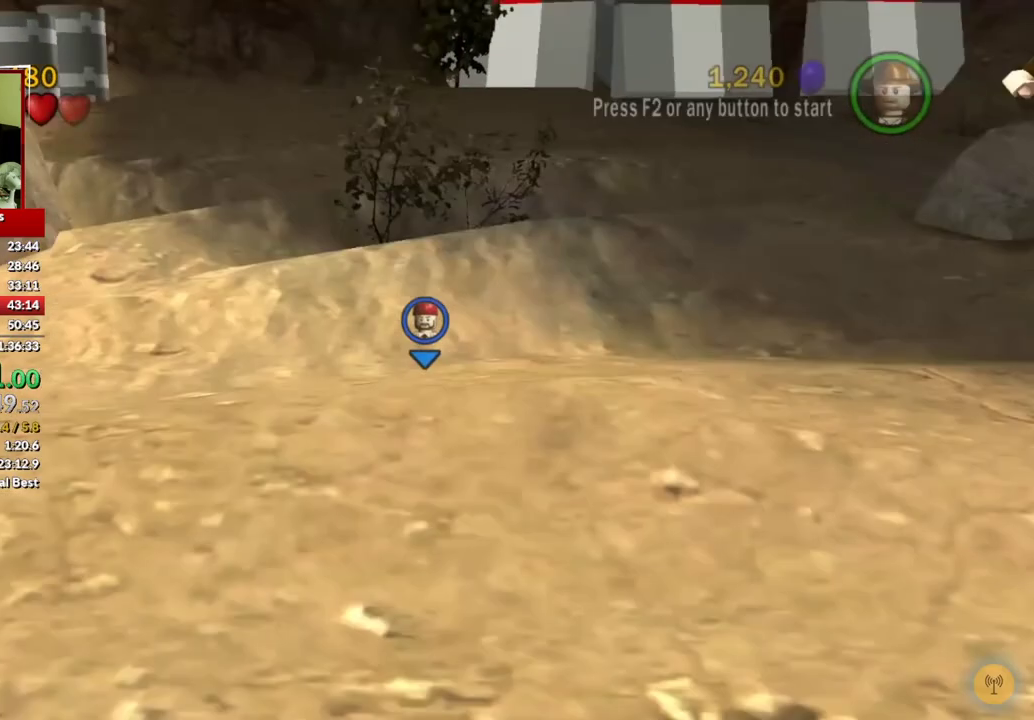
{"buttons": [], "left_stick": "up-right", "right_stick": "center", "events": []}
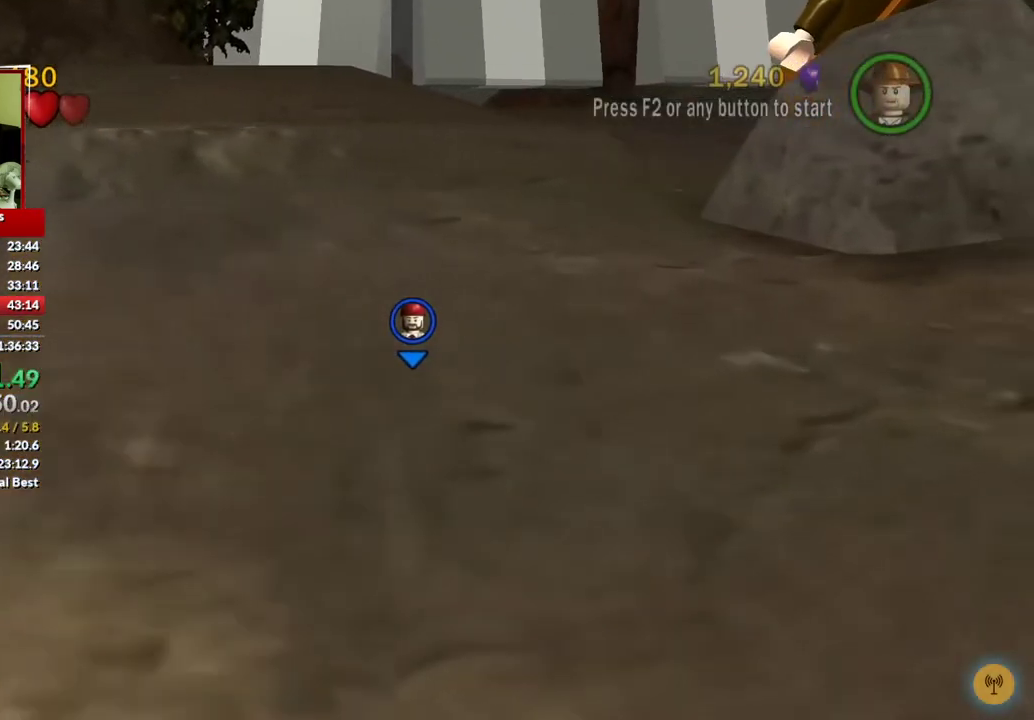
{"buttons": [], "left_stick": "up-left", "right_stick": "center", "events": [[17, "left_stick", "up"], [400, "A", "down"], [400, "left_stick", "up-left"], [467, "A", "up"]]}
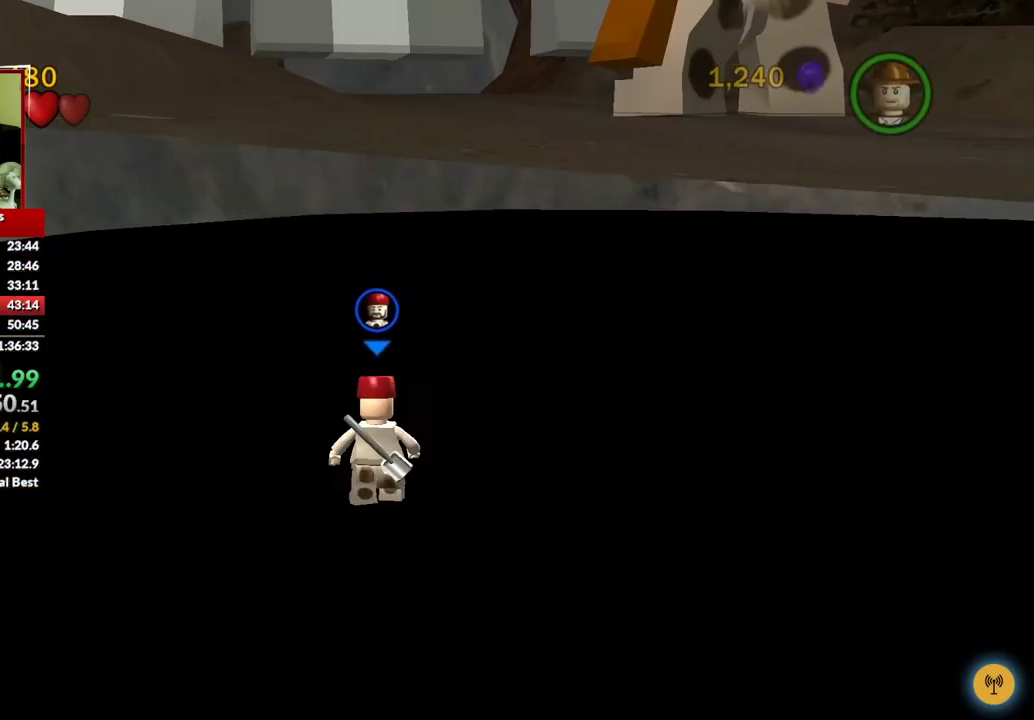
{"buttons": [], "left_stick": "up-right", "right_stick": "center", "events": [[133, "left_stick", "center"], [233, "A", "down"], [333, "A", "up"], [400, "left_stick", "up-right"]]}
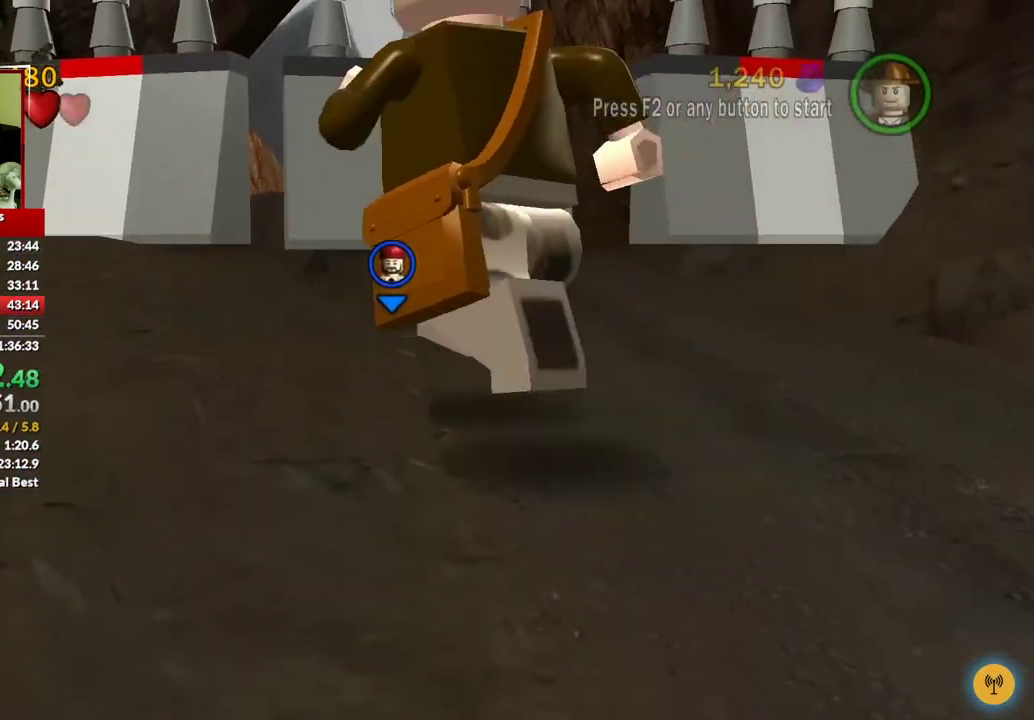
{"buttons": [], "left_stick": "up", "right_stick": "center", "events": [[83, "left_stick", "center"], [150, "A", "down"], [283, "A", "up"], [433, "left_stick", "up"]]}
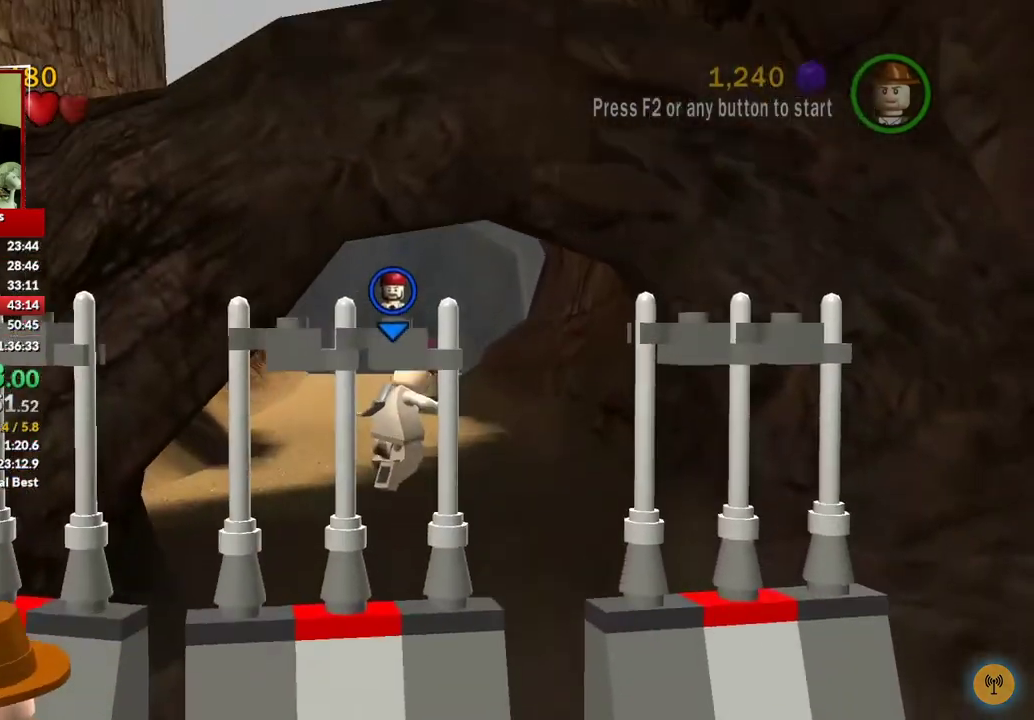
{"buttons": [], "left_stick": "up", "right_stick": "center", "events": []}
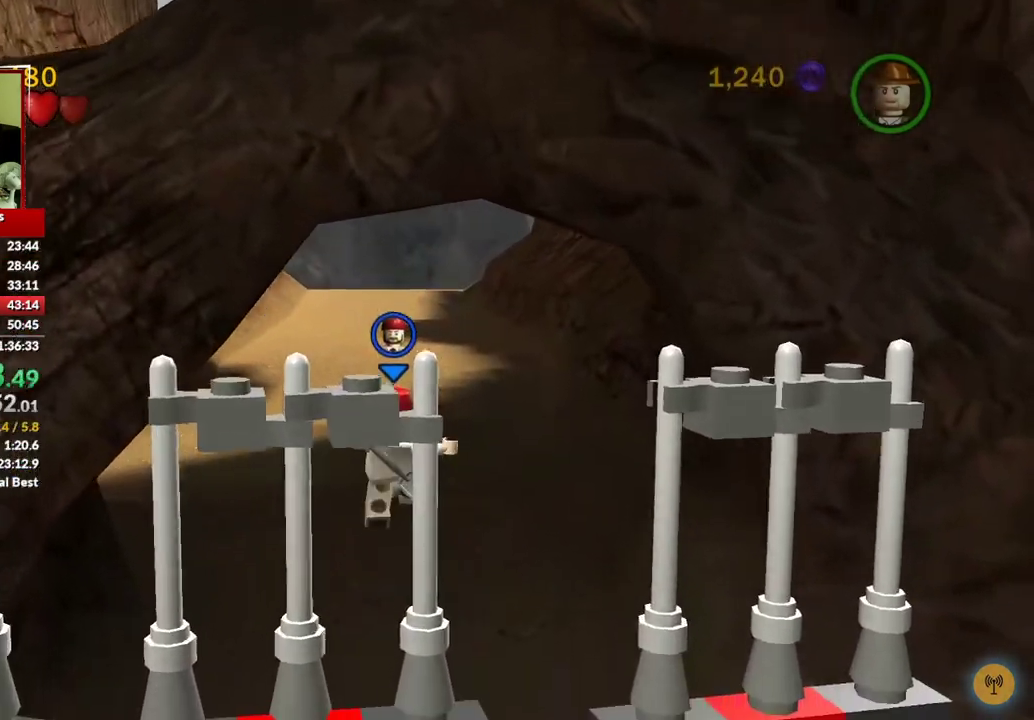
{"buttons": [], "left_stick": "down", "right_stick": "center", "events": [[50, "left_stick", "down"]]}
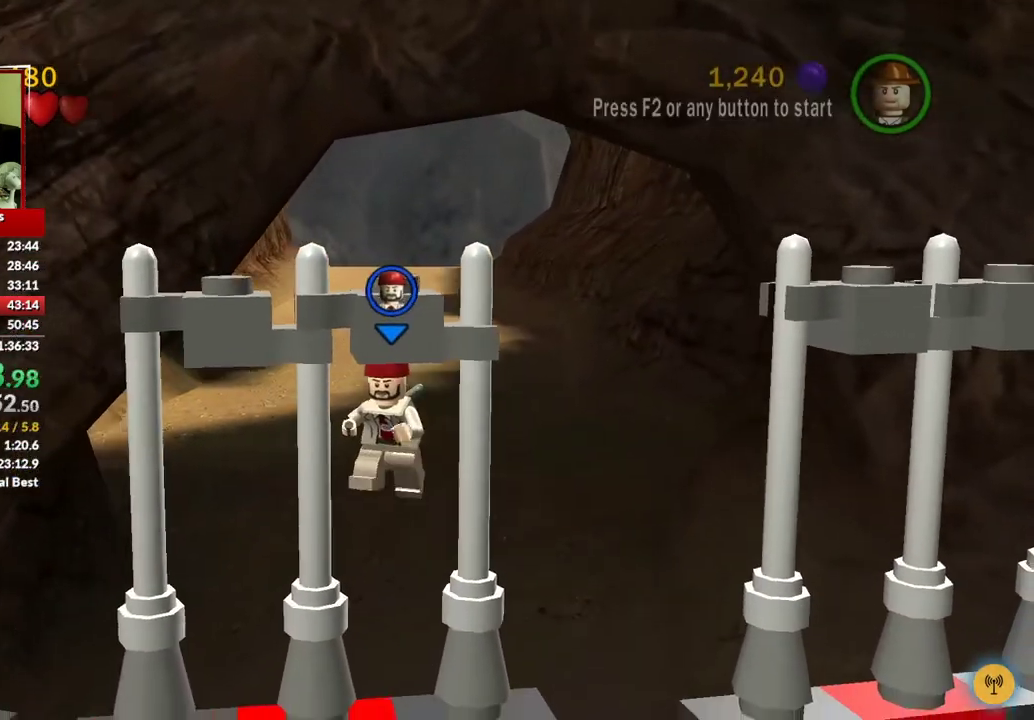
{"buttons": [], "left_stick": "down", "right_stick": "center", "events": []}
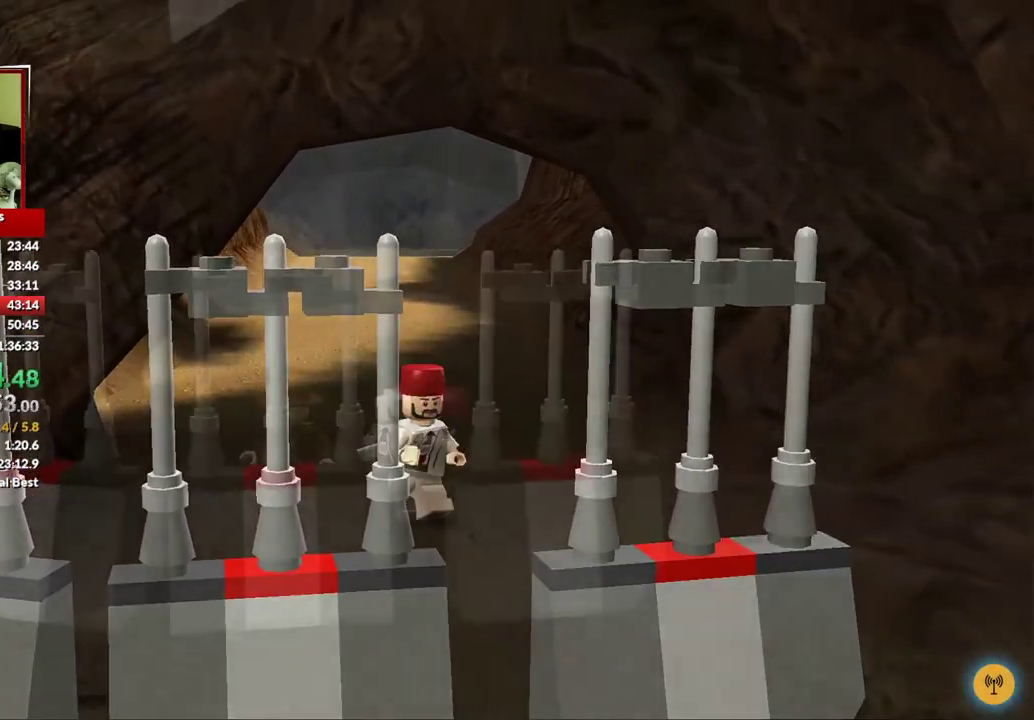
{"buttons": [], "left_stick": "up", "right_stick": "center", "events": [[150, "left_stick", "center"], [233, "left_stick", "up"]]}
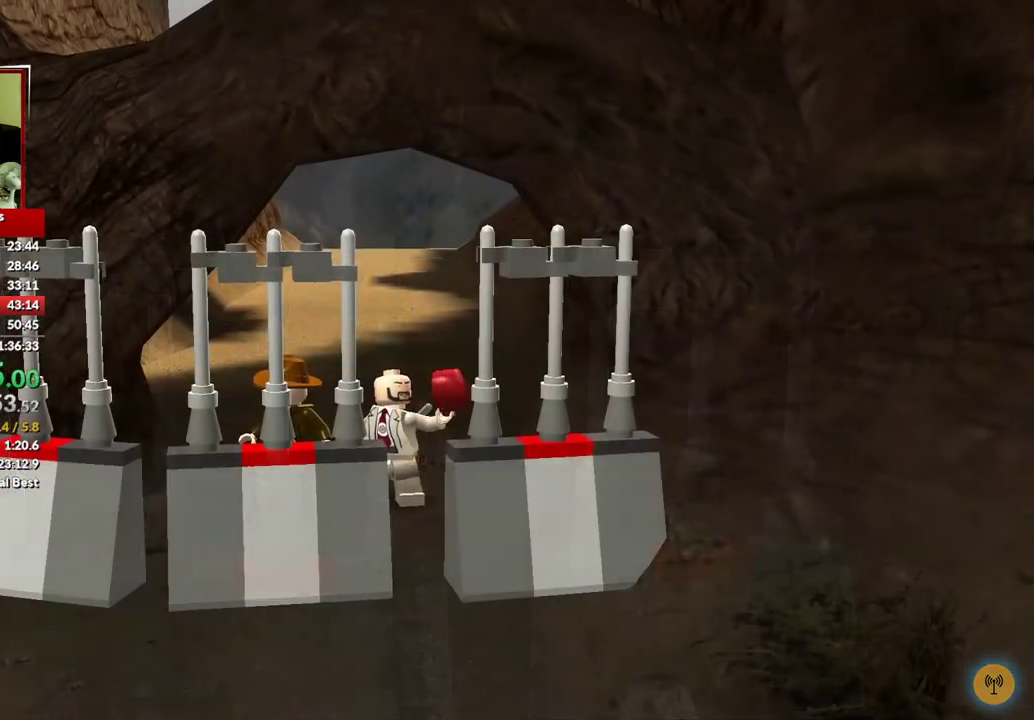
{"buttons": [], "left_stick": "up", "right_stick": "center", "events": []}
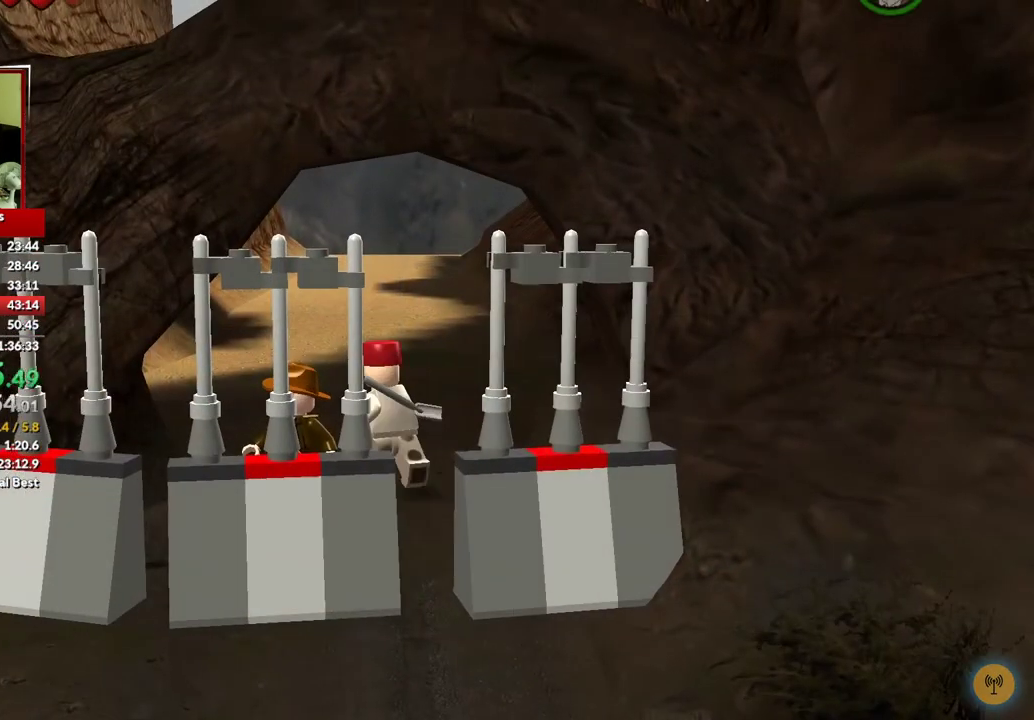
{"buttons": [], "left_stick": "center", "right_stick": "center", "events": [[317, "left_stick", "center"]]}